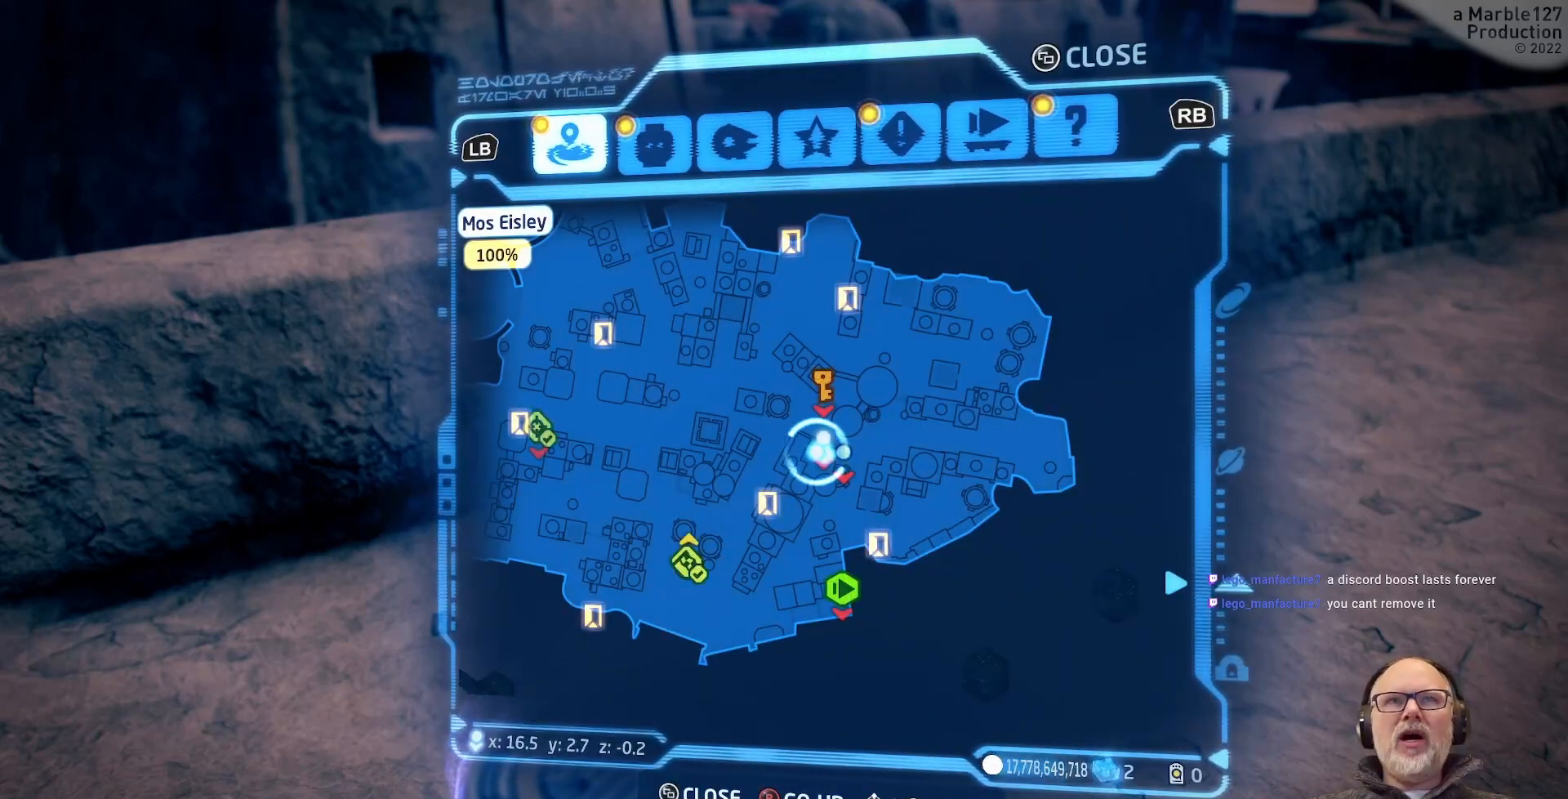
Gameplay with a controller (Xbox layout); each line is a JSON object with the inputs held at the frame after it. "events" lists button and stick changes between this image and that frame as [ms after this image, input, new state], when the widget could be followed in between. Not read: DPAD_RIGHT L2 L3 R2 R3.
{"buttons": [], "left_stick": "center", "right_stick": "center", "events": [[200, "B", "down"], [367, "B", "up"]]}
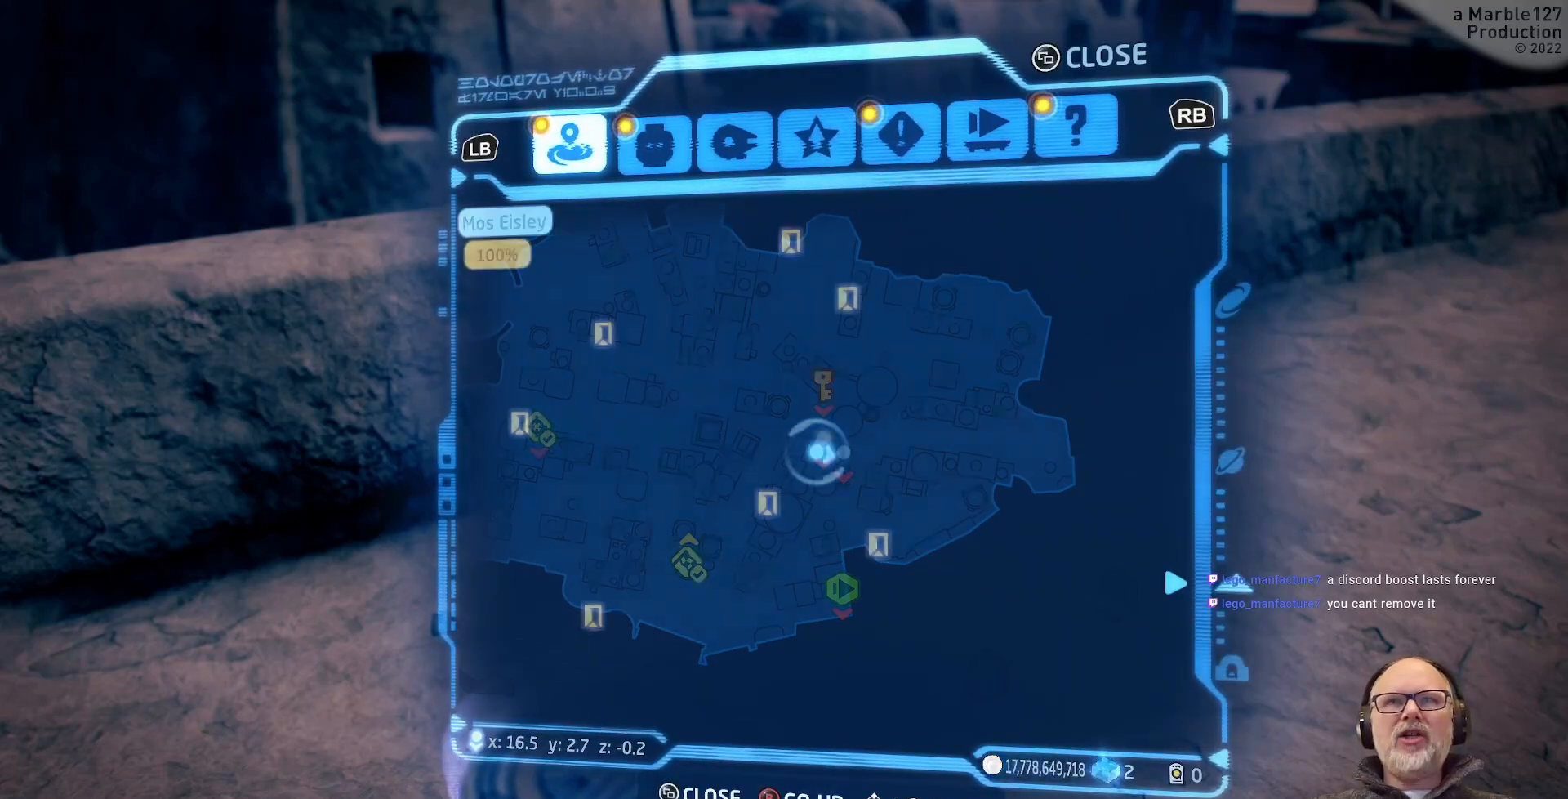
{"buttons": [], "left_stick": "center", "right_stick": "center", "events": []}
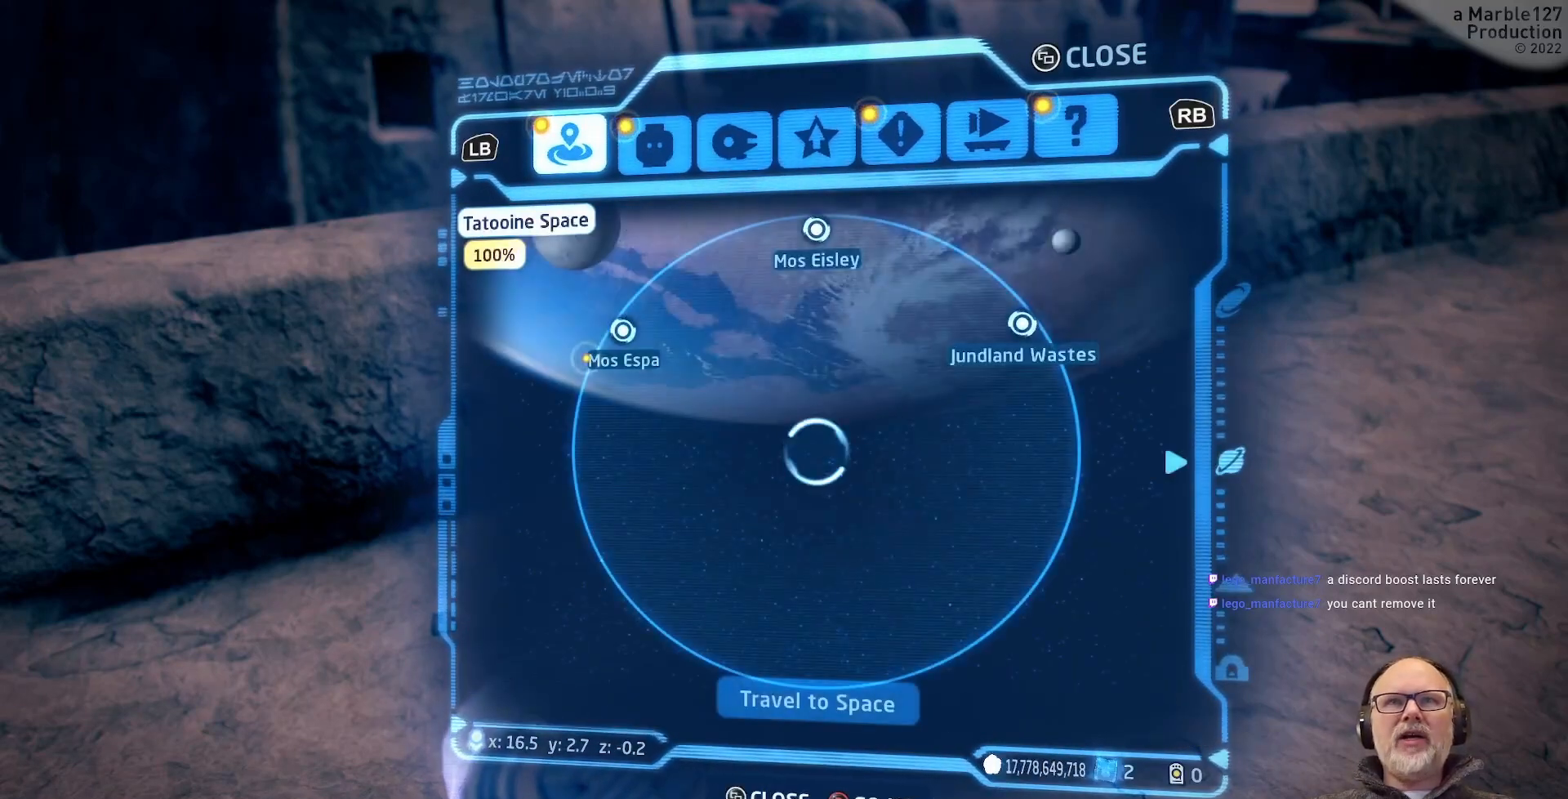
{"buttons": [], "left_stick": "center", "right_stick": "center", "events": [[267, "B", "down"], [400, "B", "up"]]}
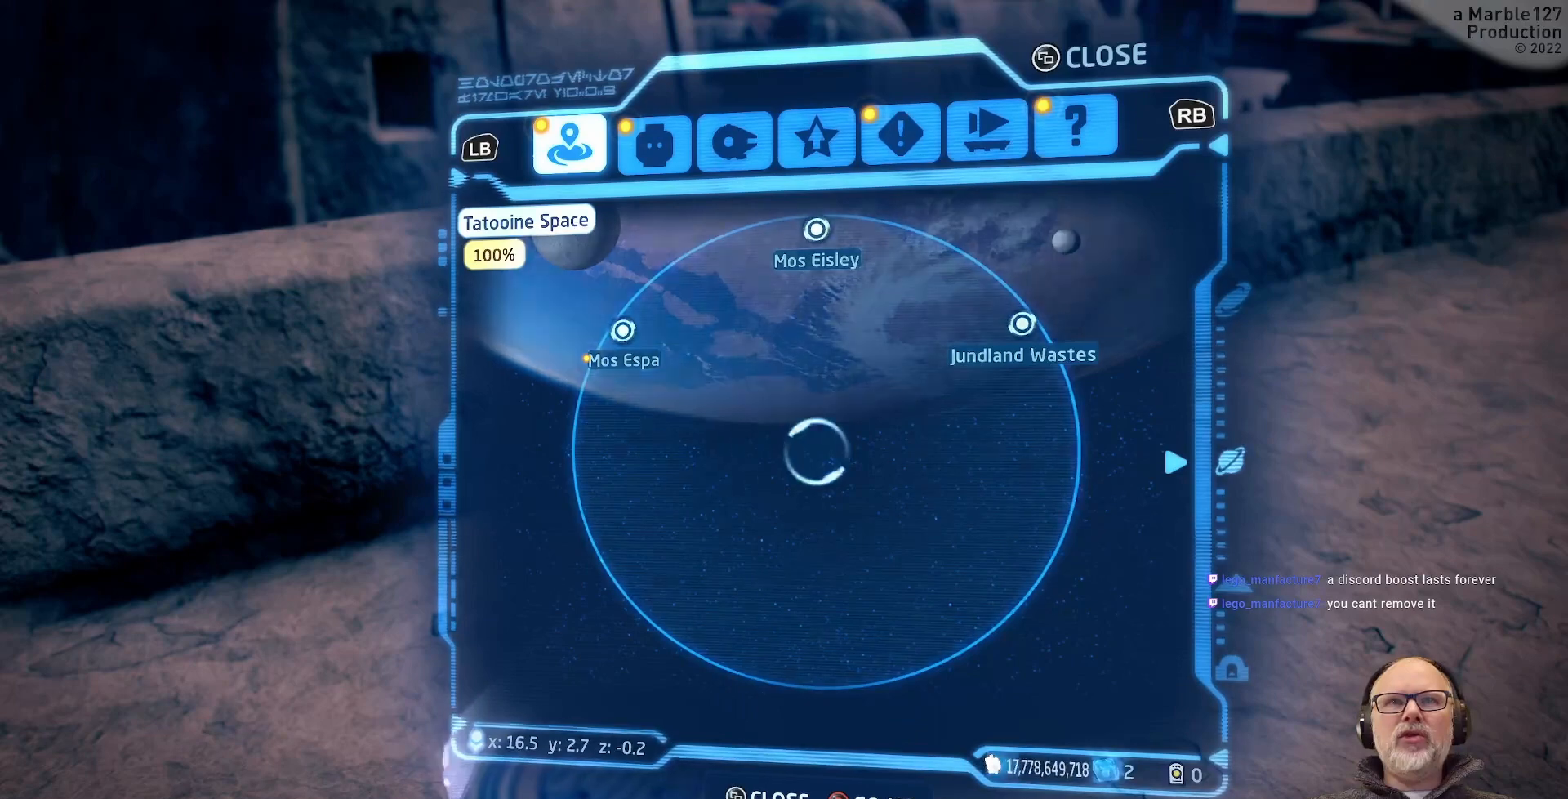
{"buttons": [], "left_stick": "center", "right_stick": "center", "events": []}
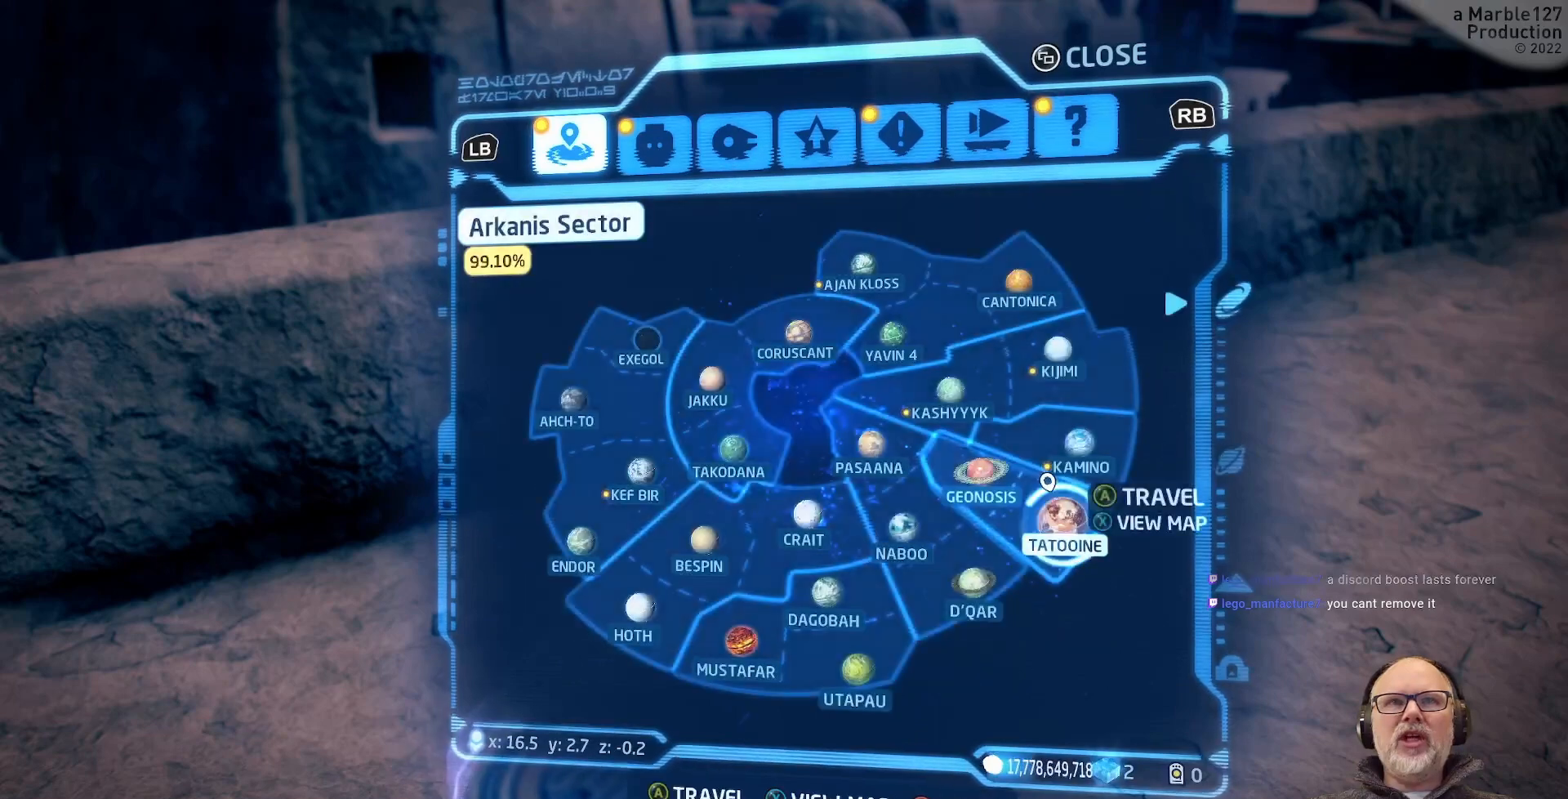
{"buttons": [], "left_stick": "center", "right_stick": "center", "events": []}
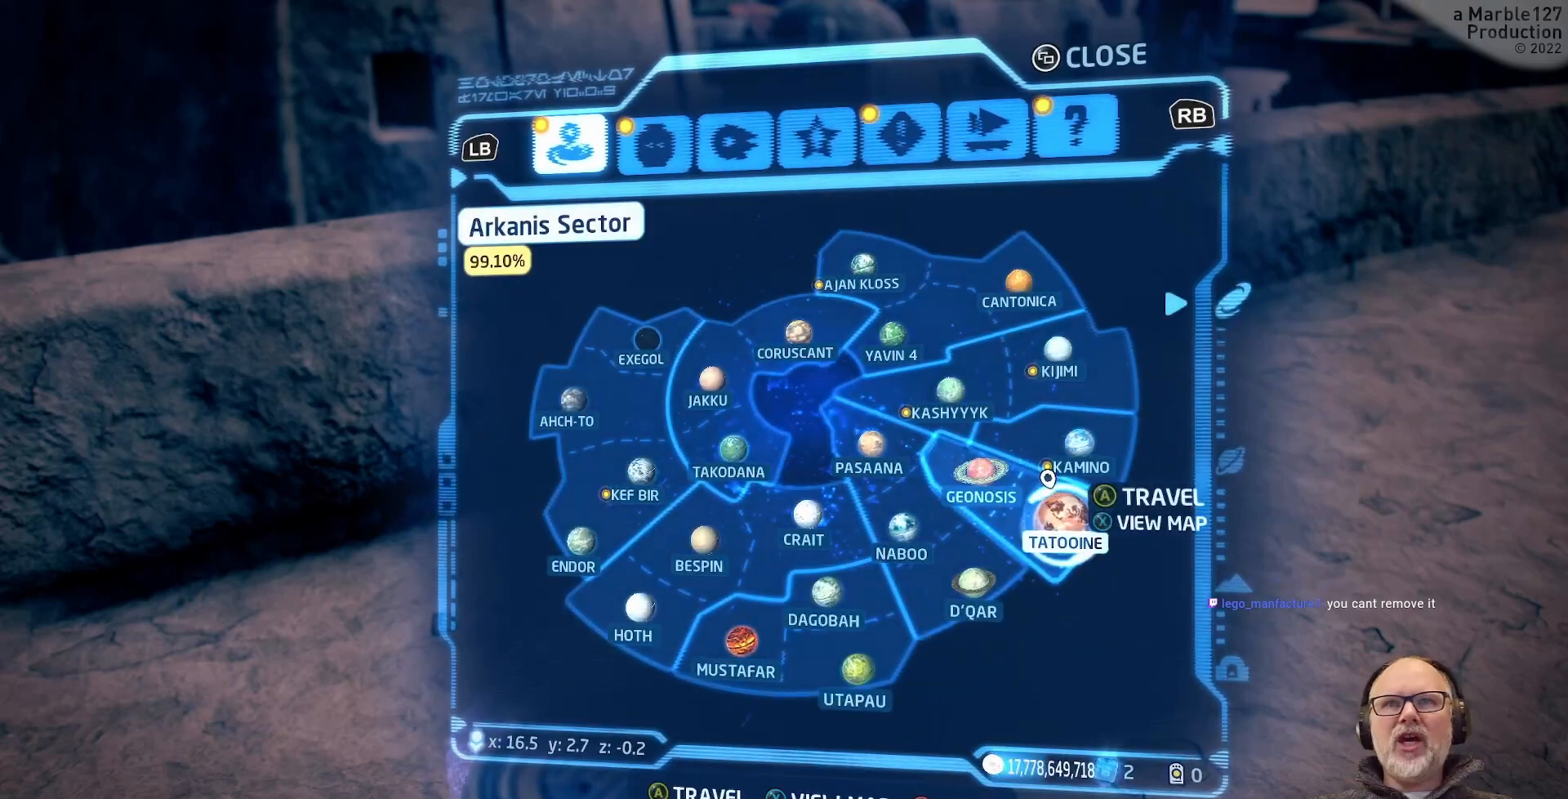
{"buttons": [], "left_stick": "center", "right_stick": "center", "events": []}
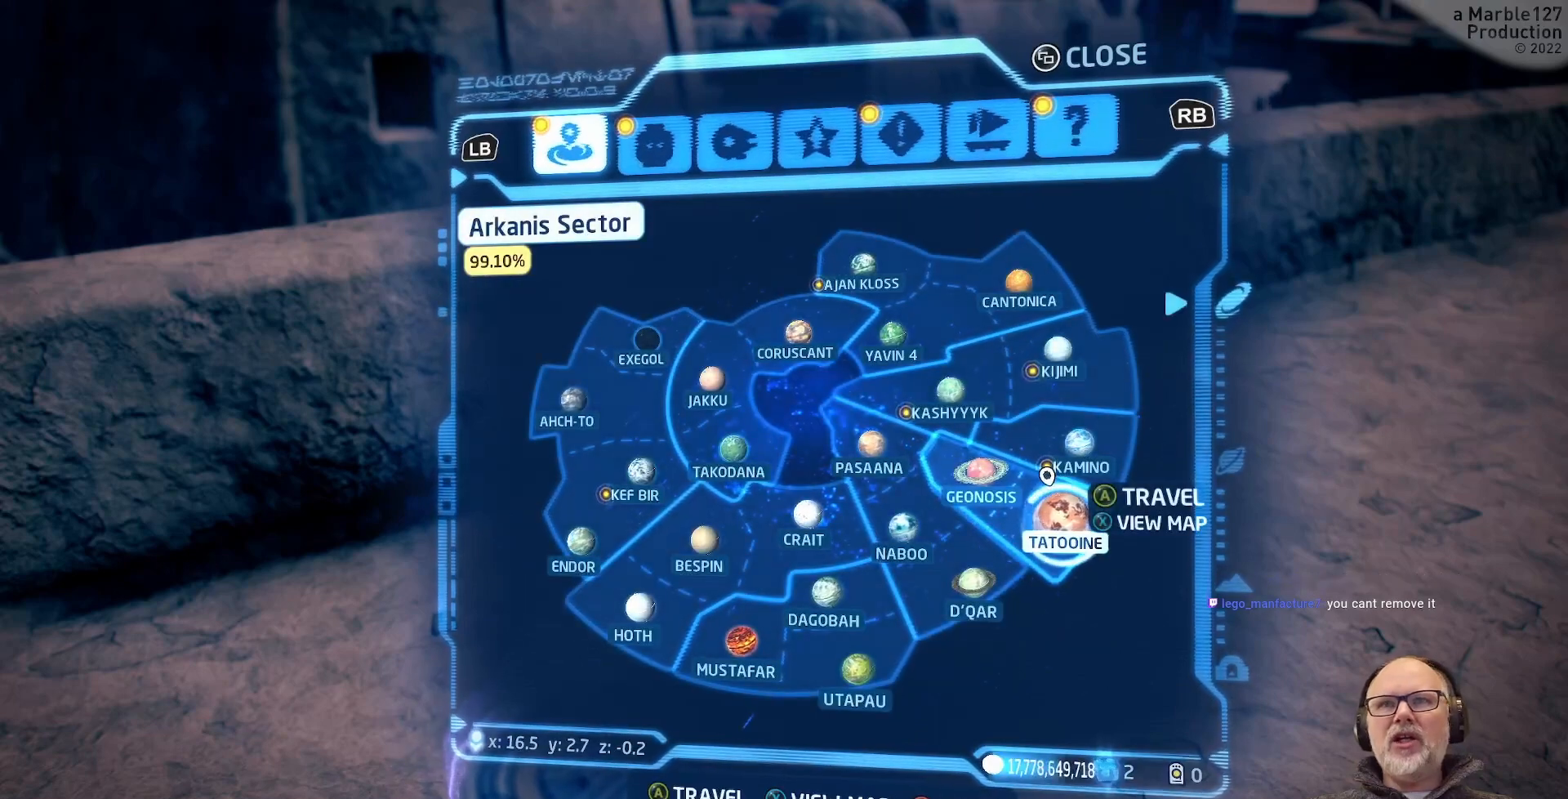
{"buttons": [], "left_stick": "center", "right_stick": "center", "events": [[167, "A", "down"], [233, "A", "up"]]}
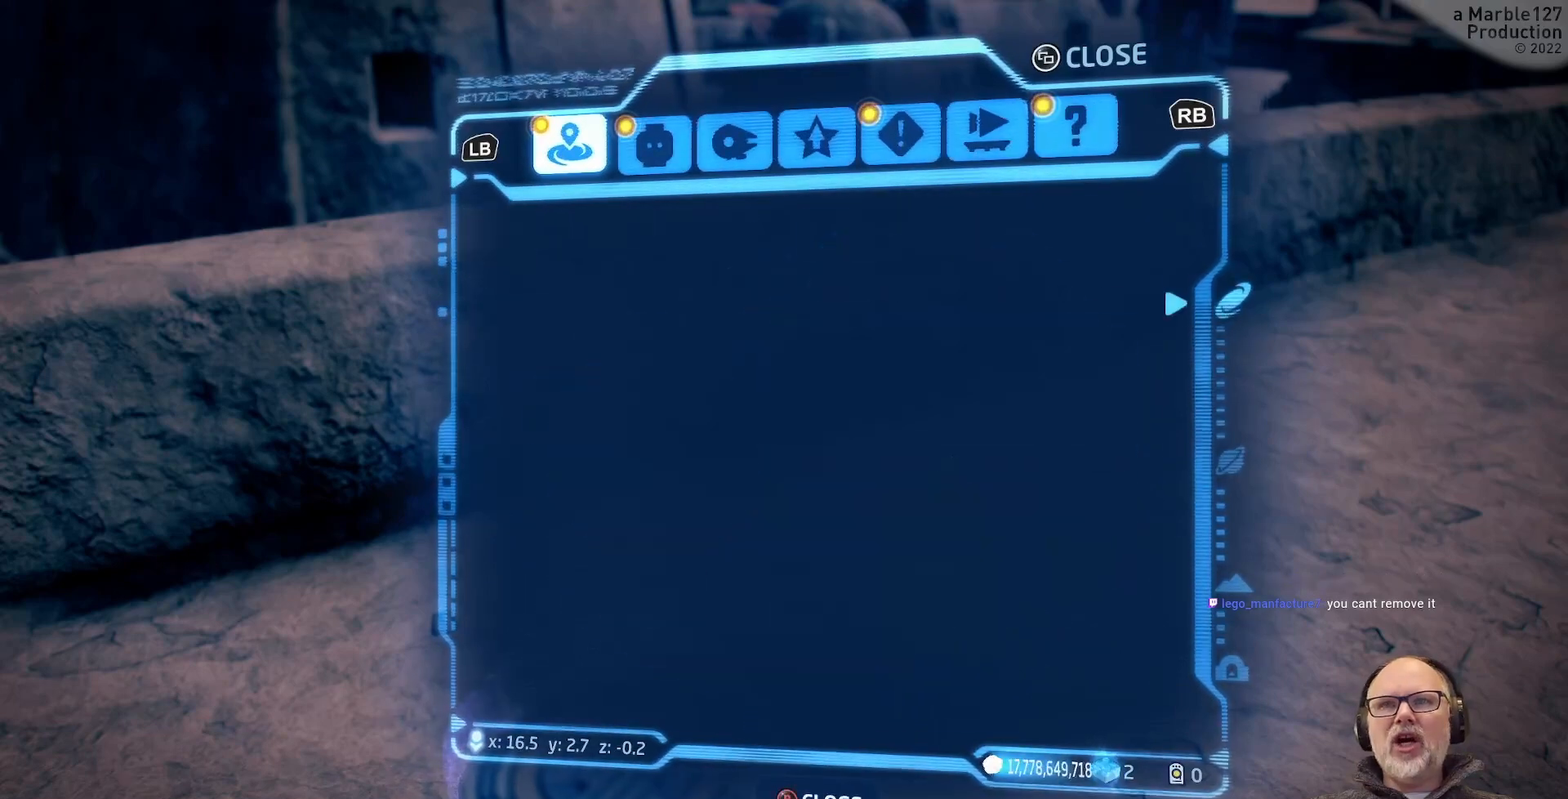
{"buttons": [], "left_stick": "center", "right_stick": "center", "events": []}
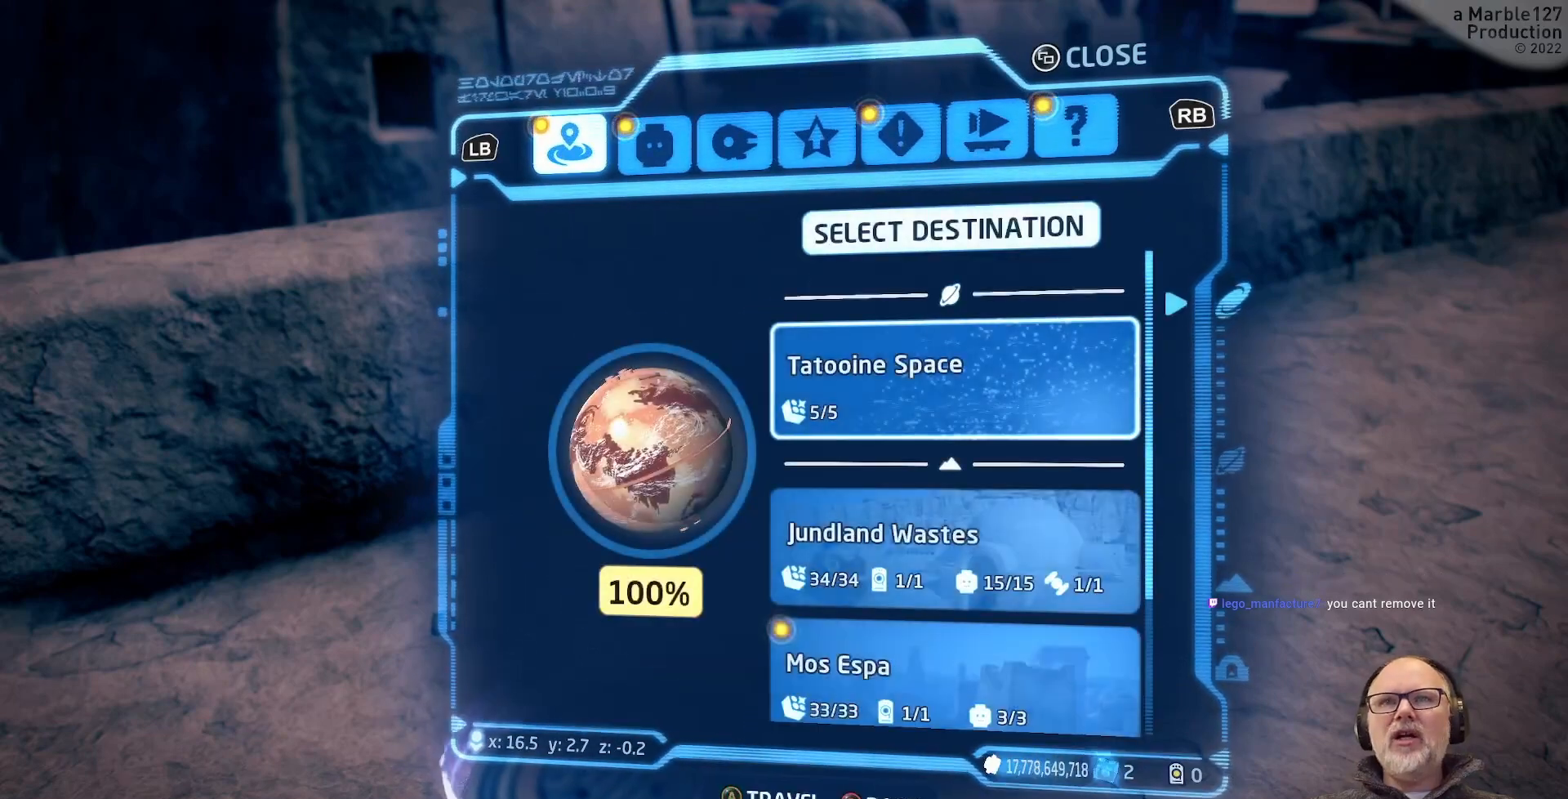
{"buttons": [], "left_stick": "center", "right_stick": "center", "events": []}
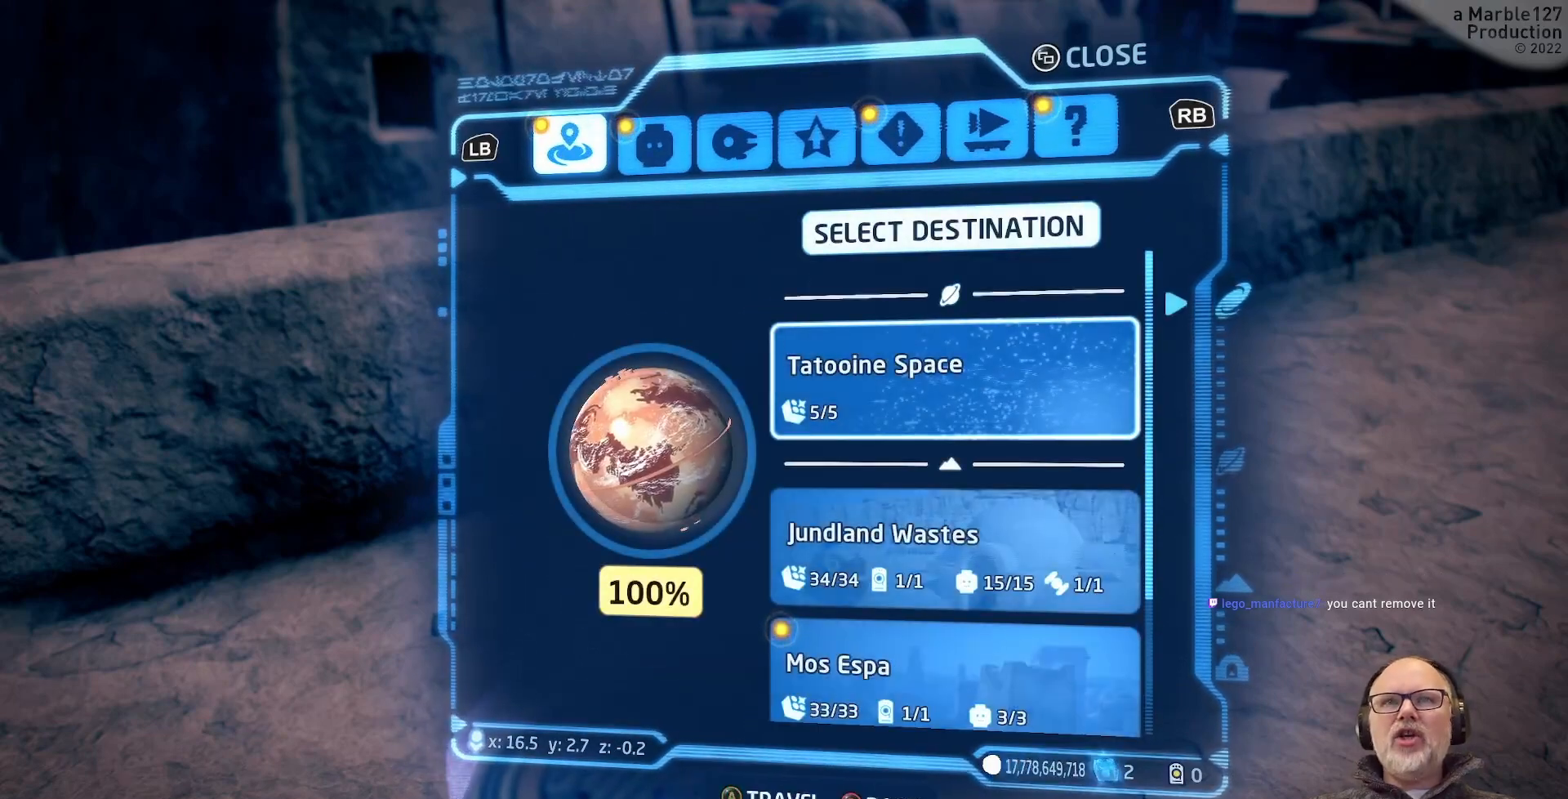
{"buttons": [], "left_stick": "center", "right_stick": "center", "events": []}
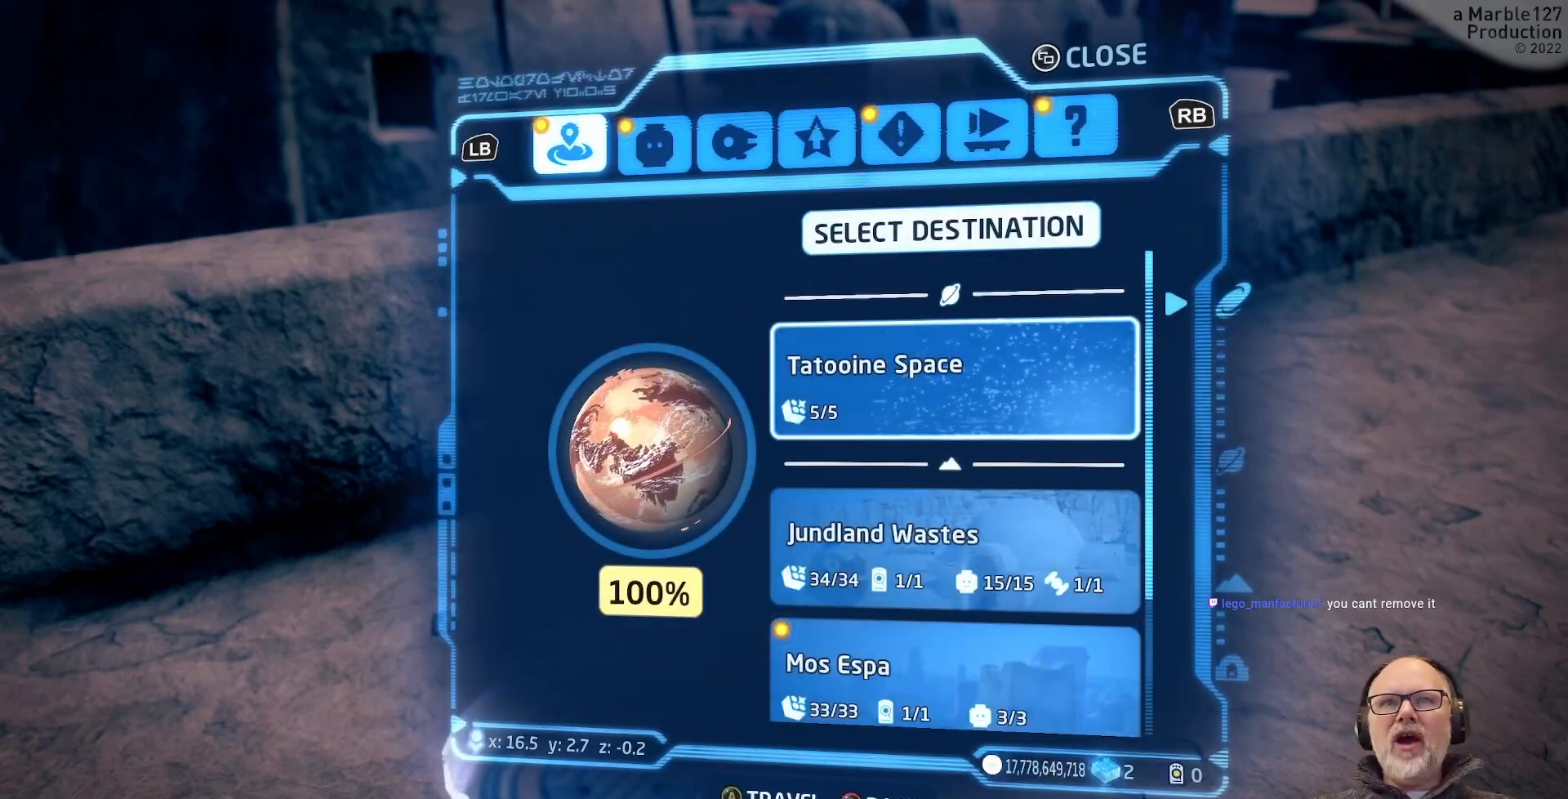
{"buttons": [], "left_stick": "center", "right_stick": "center", "events": [[367, "DPAD_DOWN", "down"], [500, "DPAD_DOWN", "up"]]}
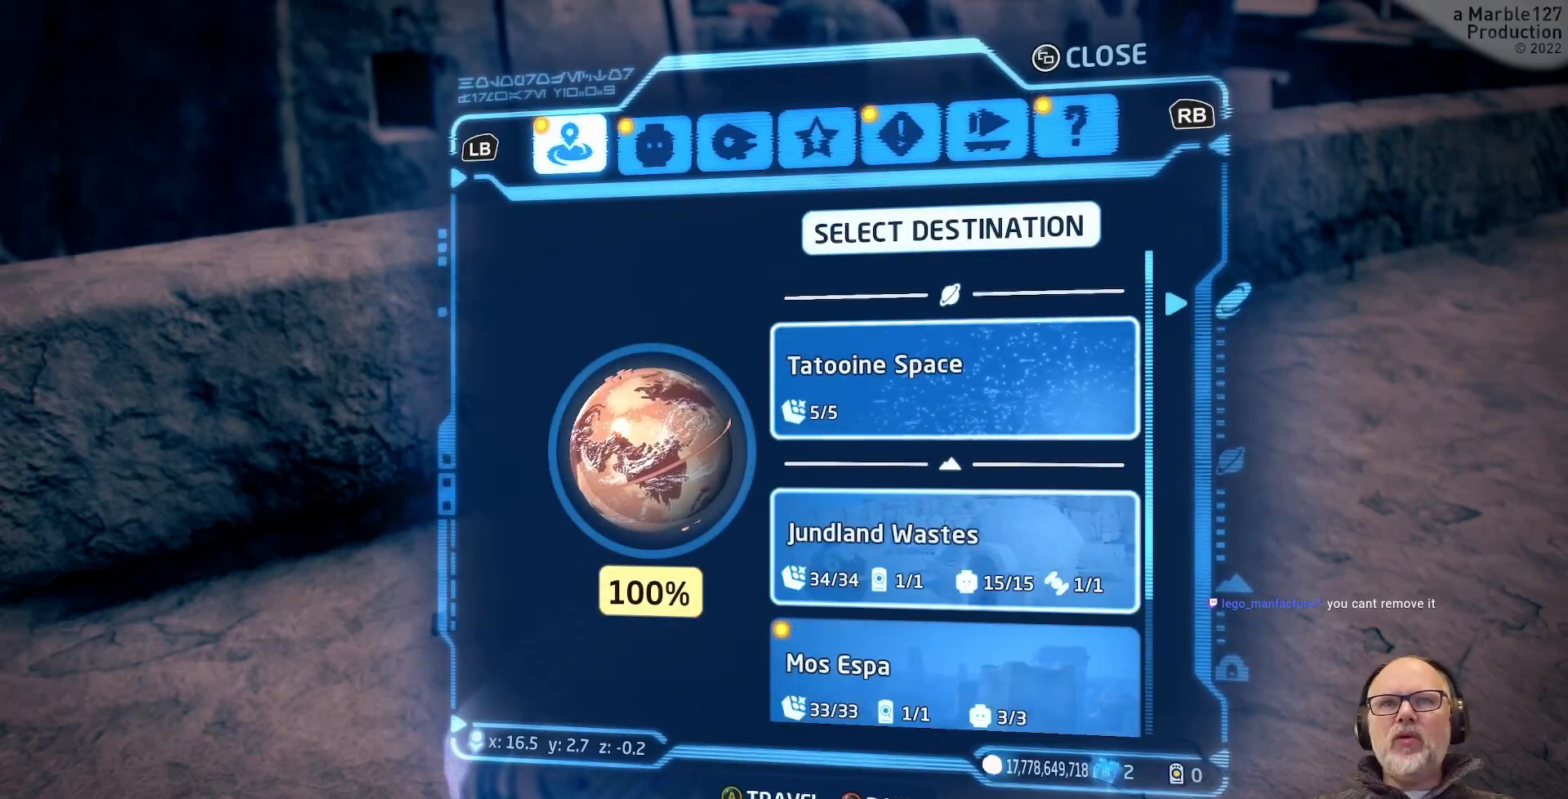
{"buttons": [], "left_stick": "center", "right_stick": "center", "events": []}
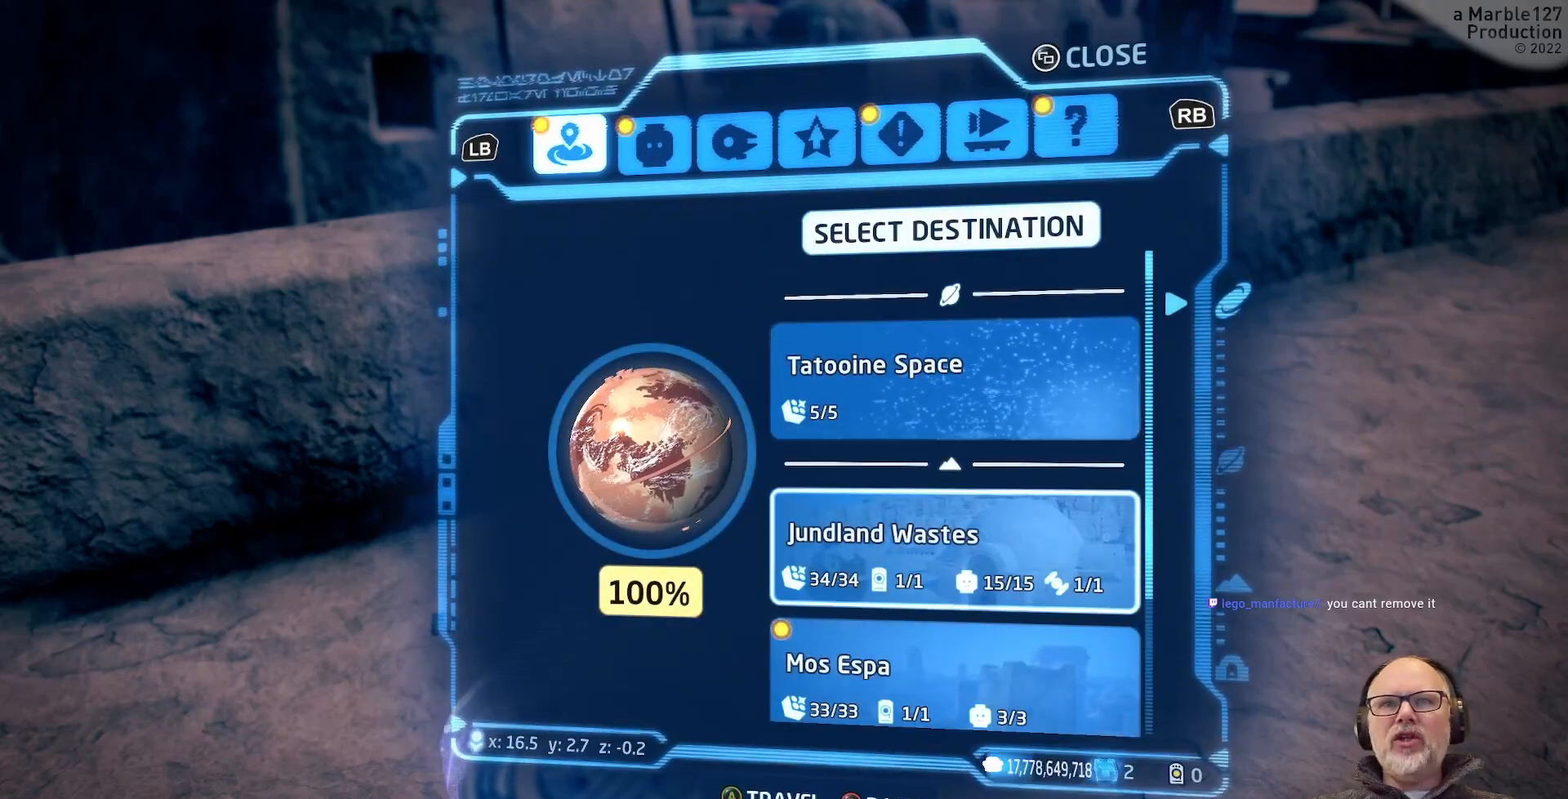
{"buttons": [], "left_stick": "center", "right_stick": "center", "events": []}
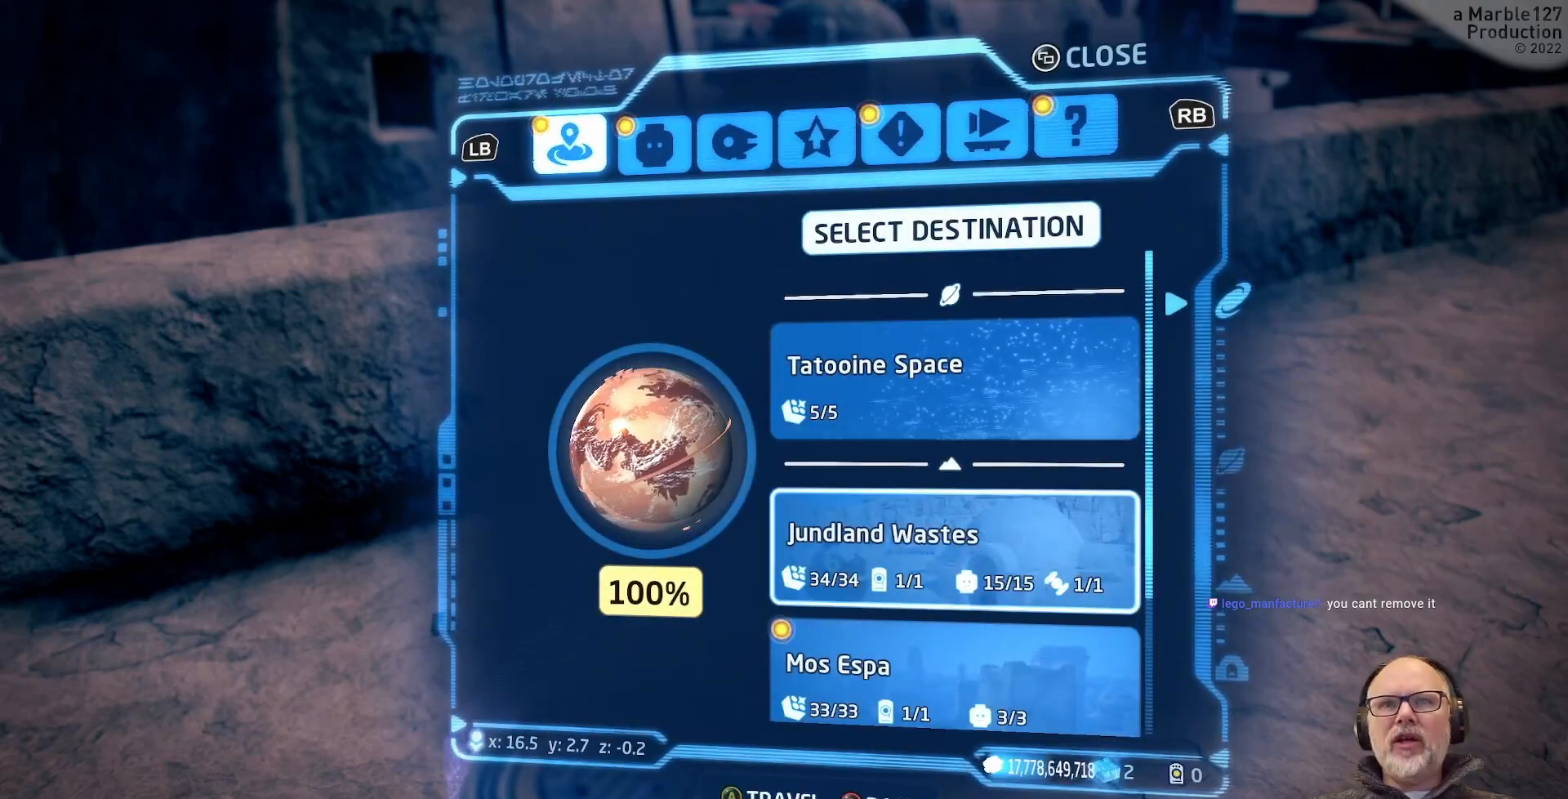
{"buttons": [], "left_stick": "center", "right_stick": "center", "events": []}
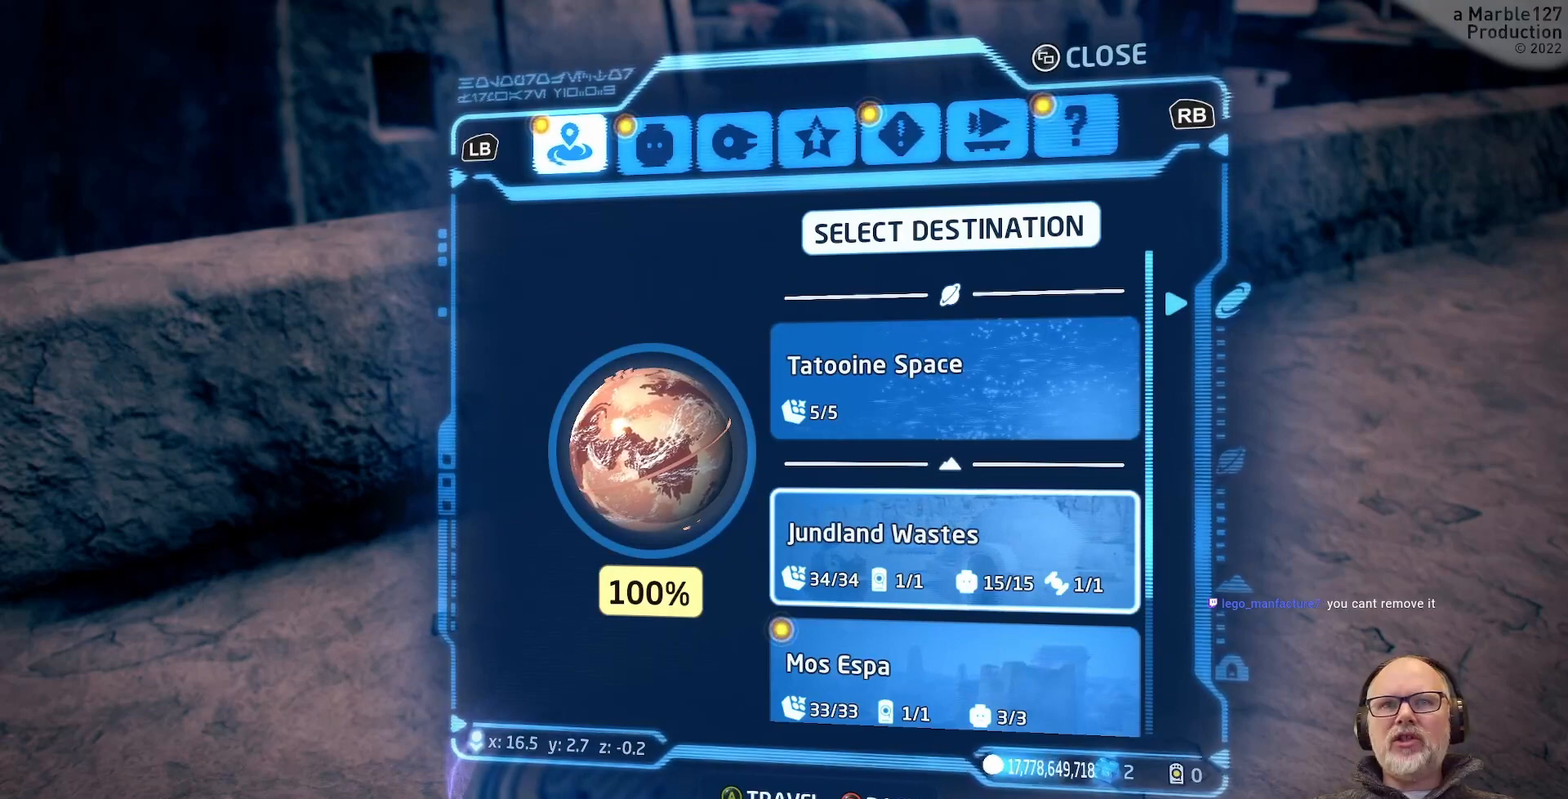
{"buttons": [], "left_stick": "center", "right_stick": "center", "events": [[67, "DPAD_DOWN", "down"], [200, "DPAD_DOWN", "up"]]}
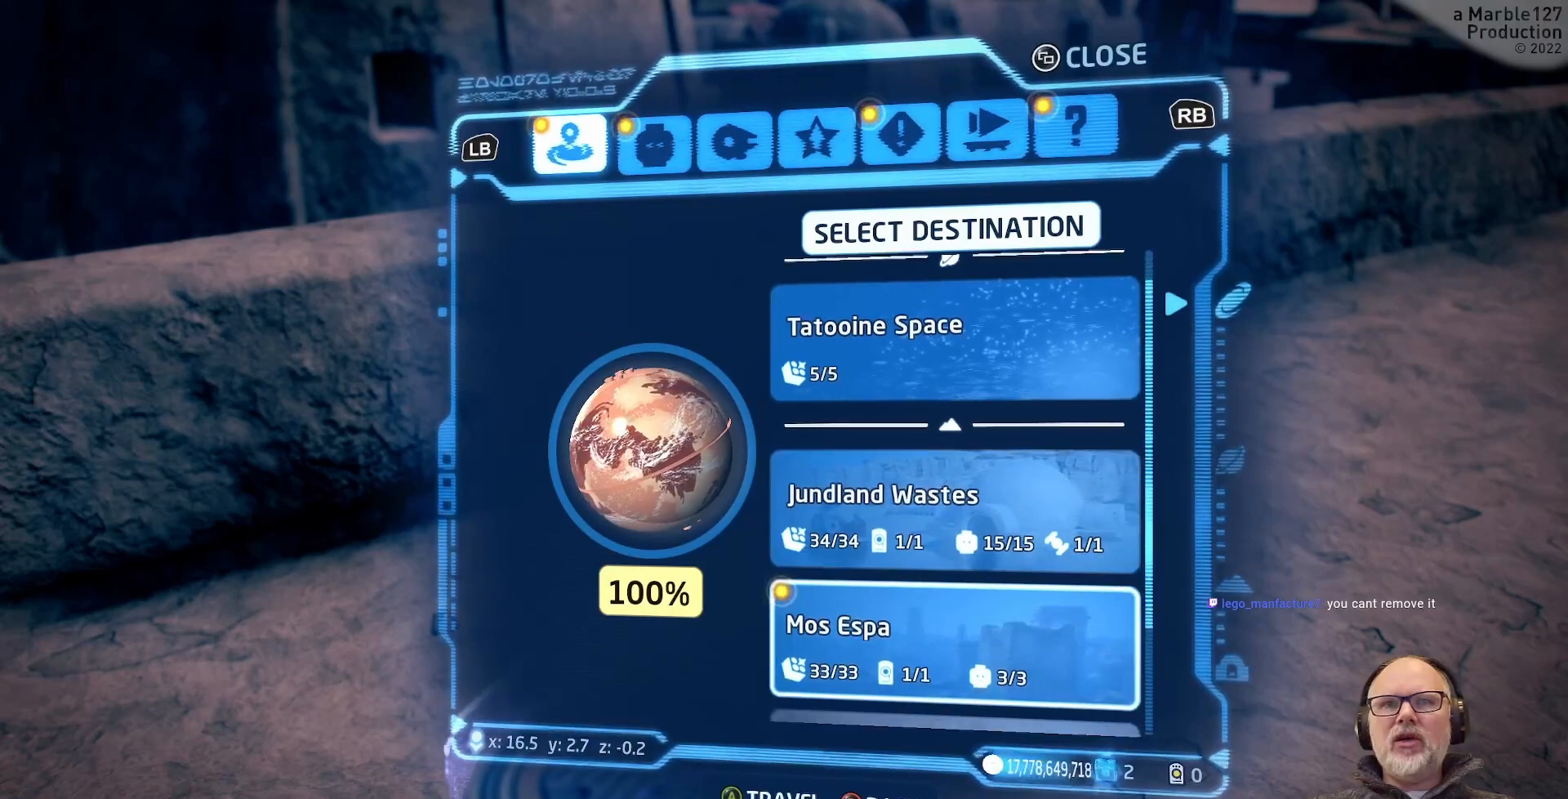
{"buttons": [], "left_stick": "center", "right_stick": "center", "events": []}
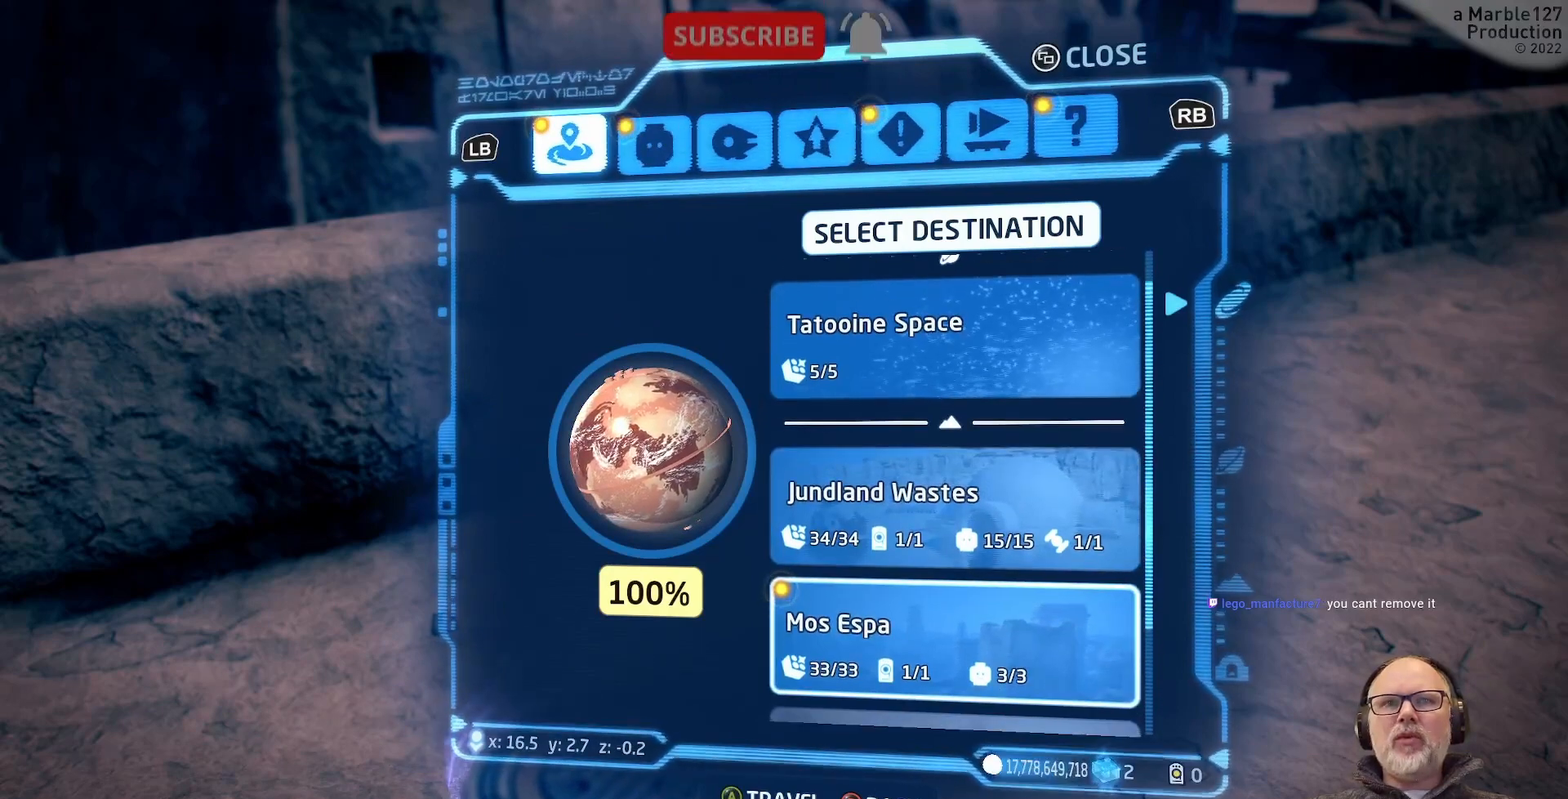
{"buttons": [], "left_stick": "center", "right_stick": "center", "events": [[67, "DPAD_DOWN", "down"], [233, "DPAD_DOWN", "up"]]}
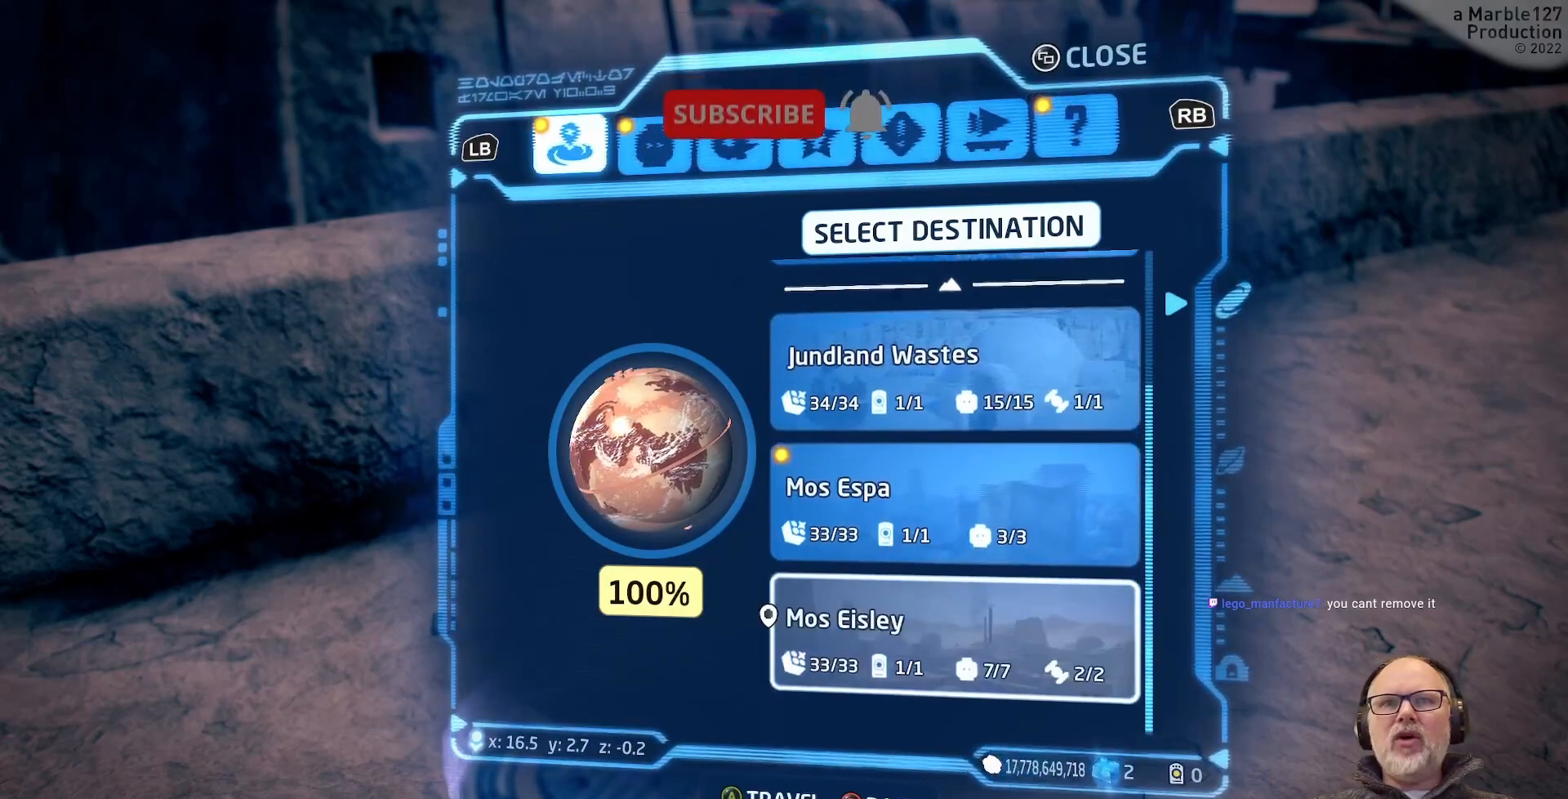
{"buttons": [], "left_stick": "center", "right_stick": "center", "events": []}
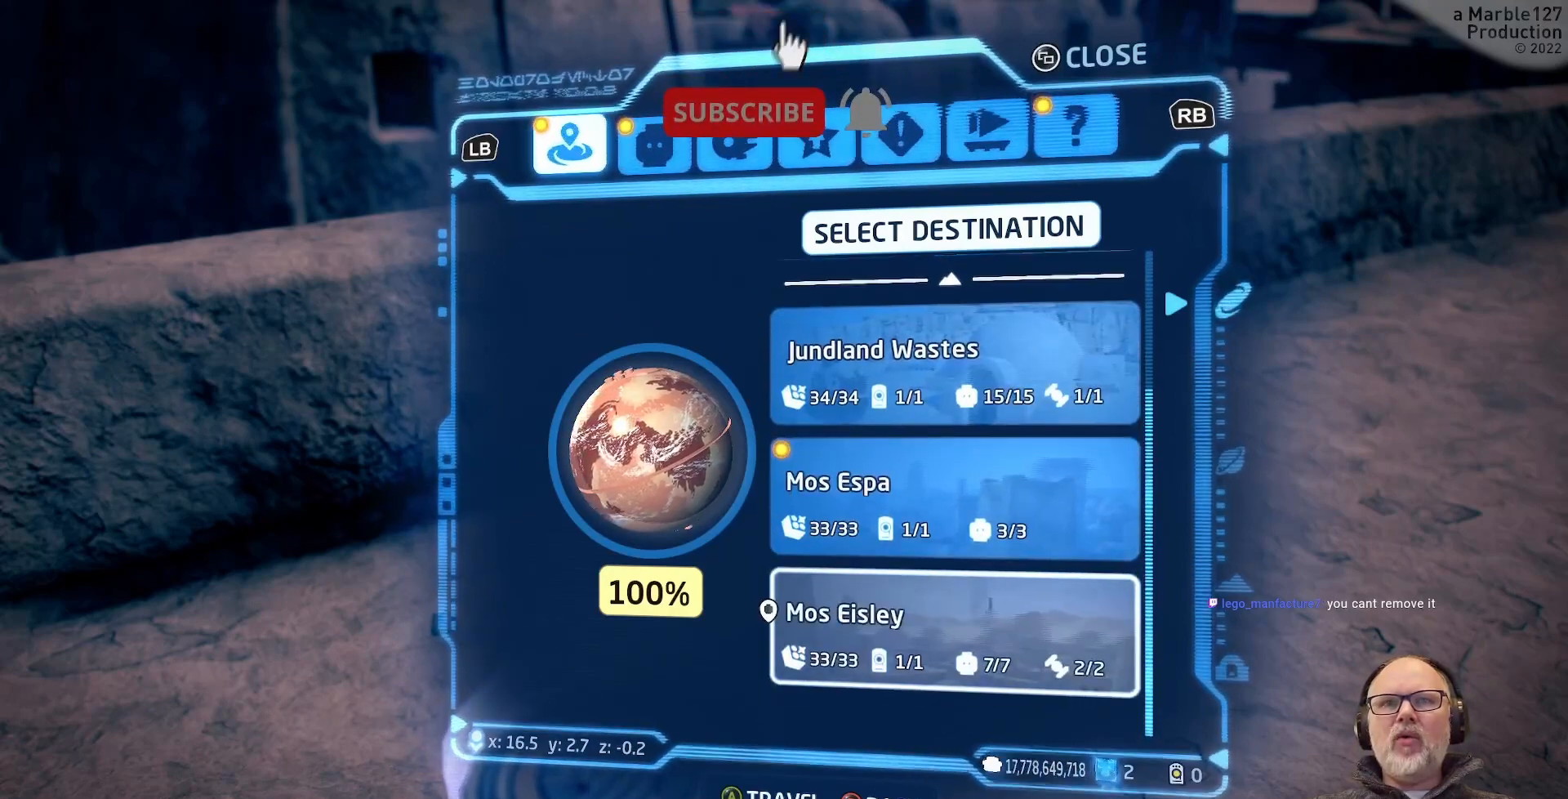
{"buttons": ["B"], "left_stick": "center", "right_stick": "center", "events": [[433, "B", "down"]]}
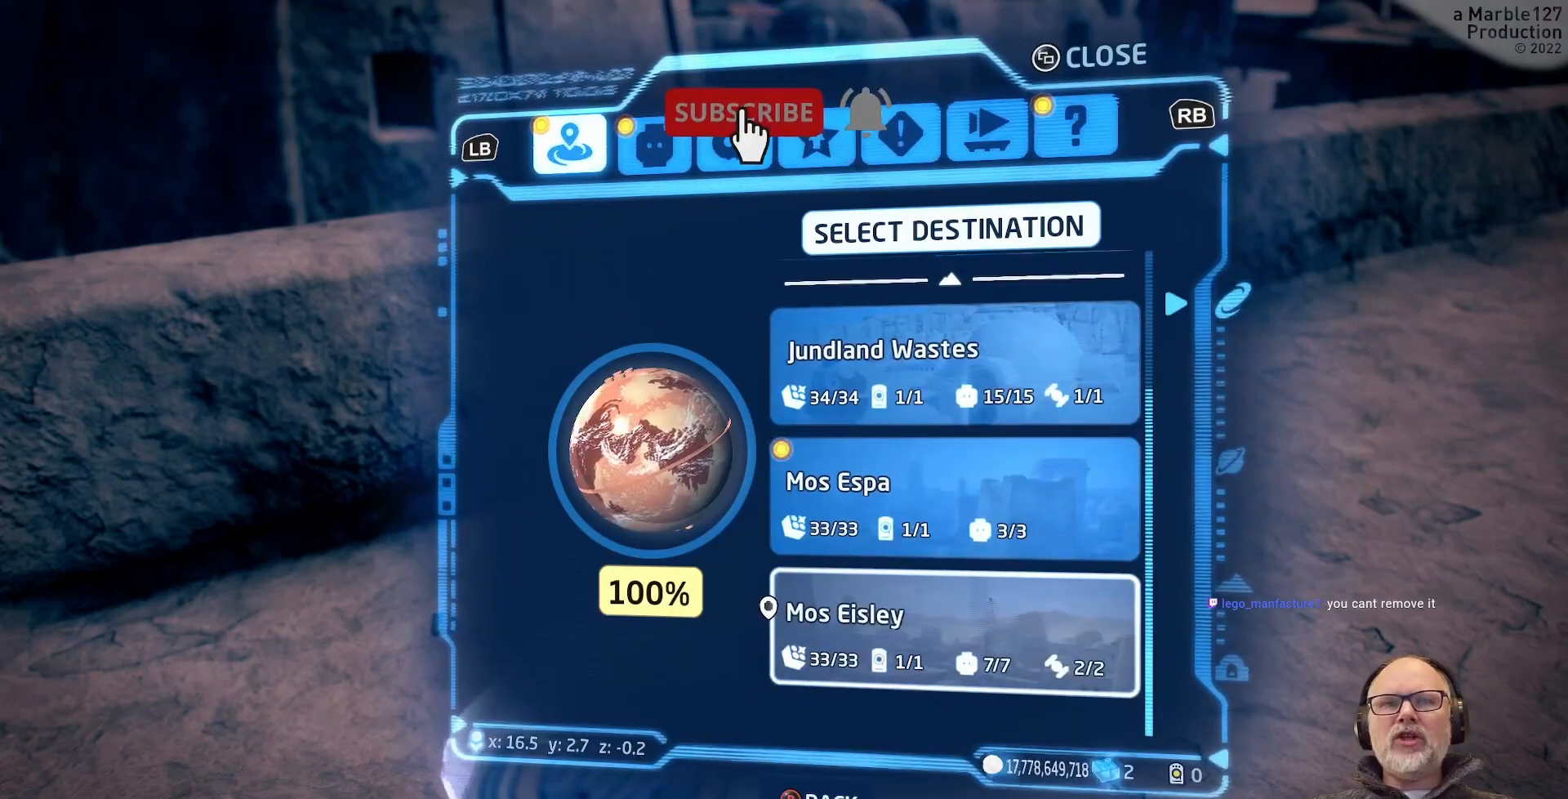
{"buttons": [], "left_stick": "center", "right_stick": "center", "events": [[67, "B", "up"]]}
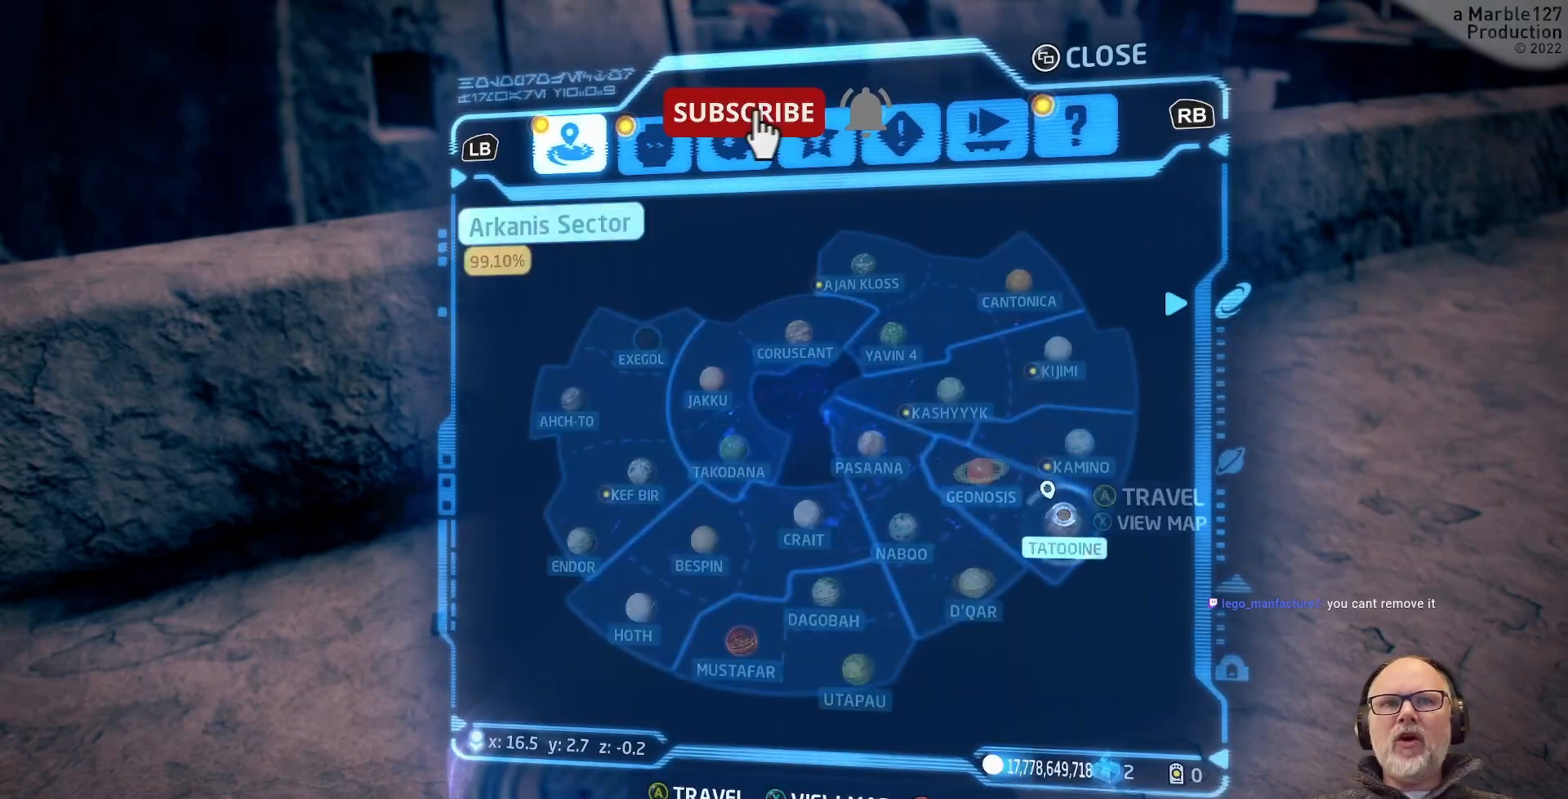
{"buttons": [], "left_stick": "center", "right_stick": "center", "events": []}